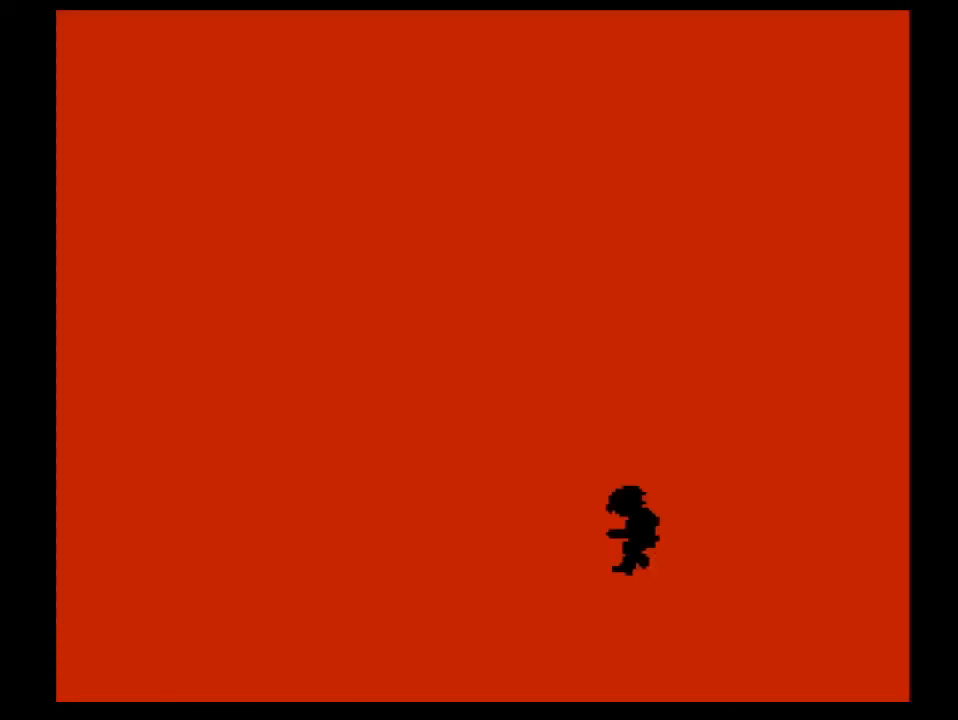
Gameplay with a controller (Nintendo layout); each line is a JSON object with the inputs held at the frame after it. "events" lists button and stick changes between this image and that frame as [ms after this image, input, new state], when the widget could be followed in between. Not read: L3 R3.
{"buttons": ["DPAD_LEFT"], "events": []}
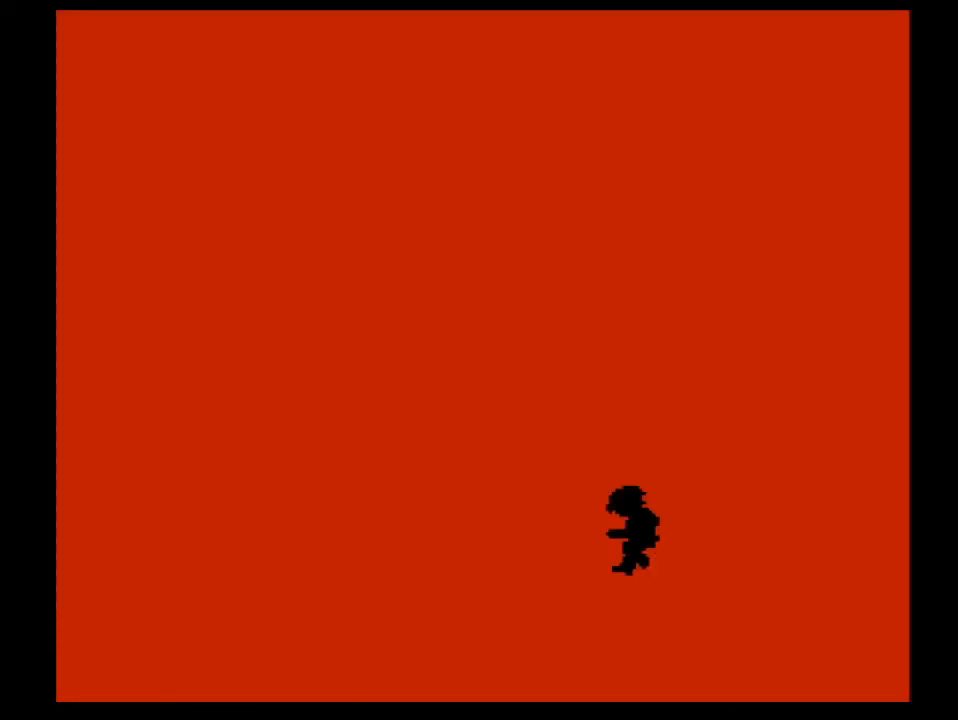
{"buttons": ["DPAD_LEFT"], "events": []}
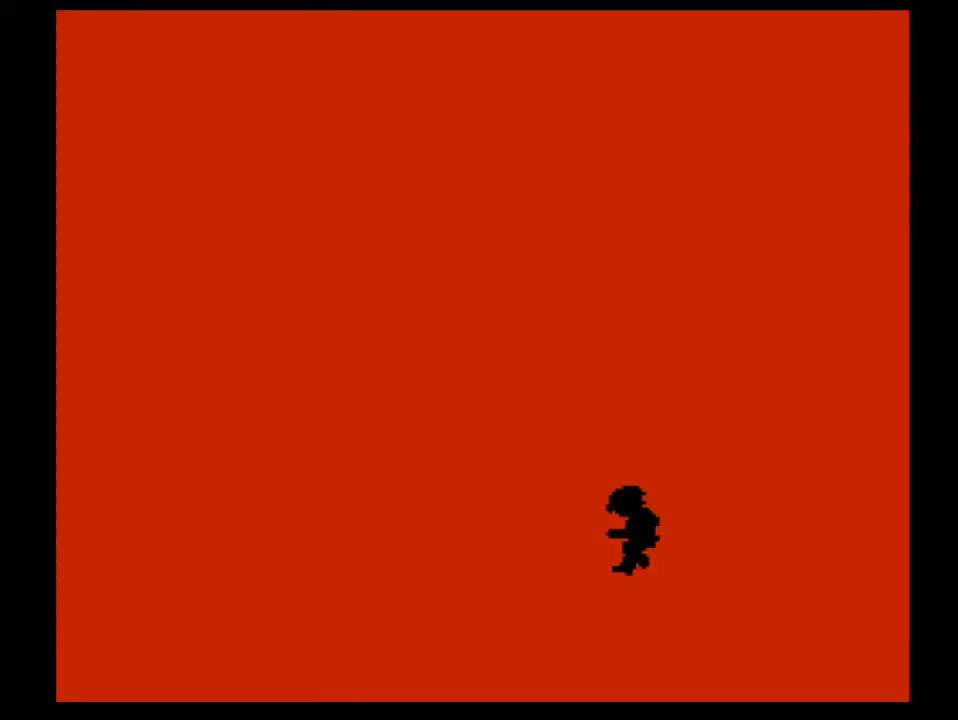
{"buttons": ["DPAD_LEFT"], "events": []}
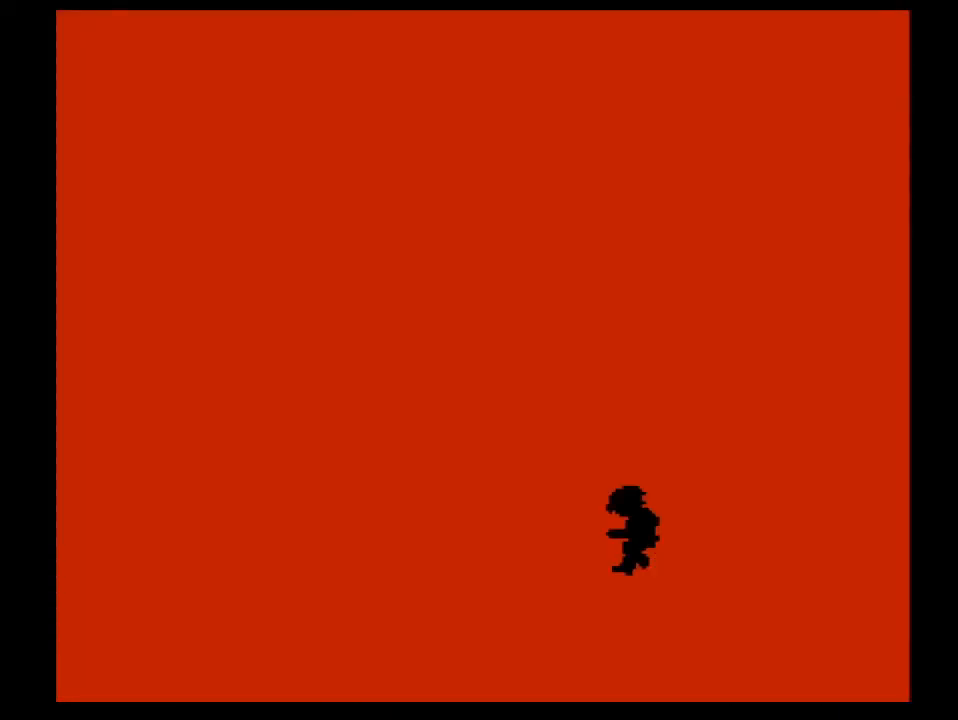
{"buttons": ["DPAD_LEFT"], "events": []}
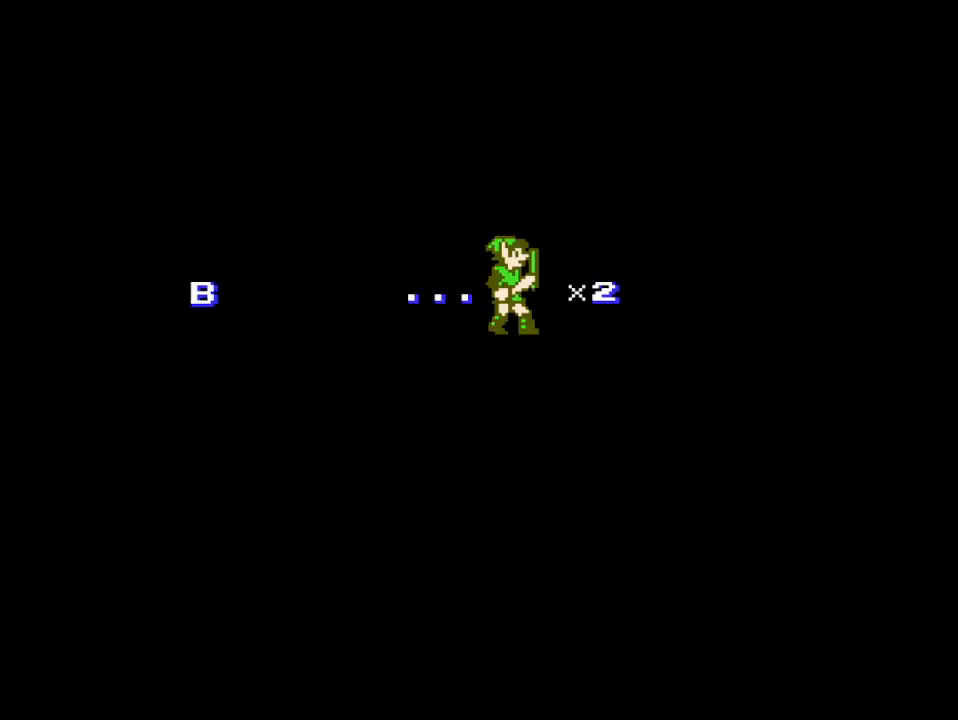
{"buttons": ["DPAD_LEFT"], "events": []}
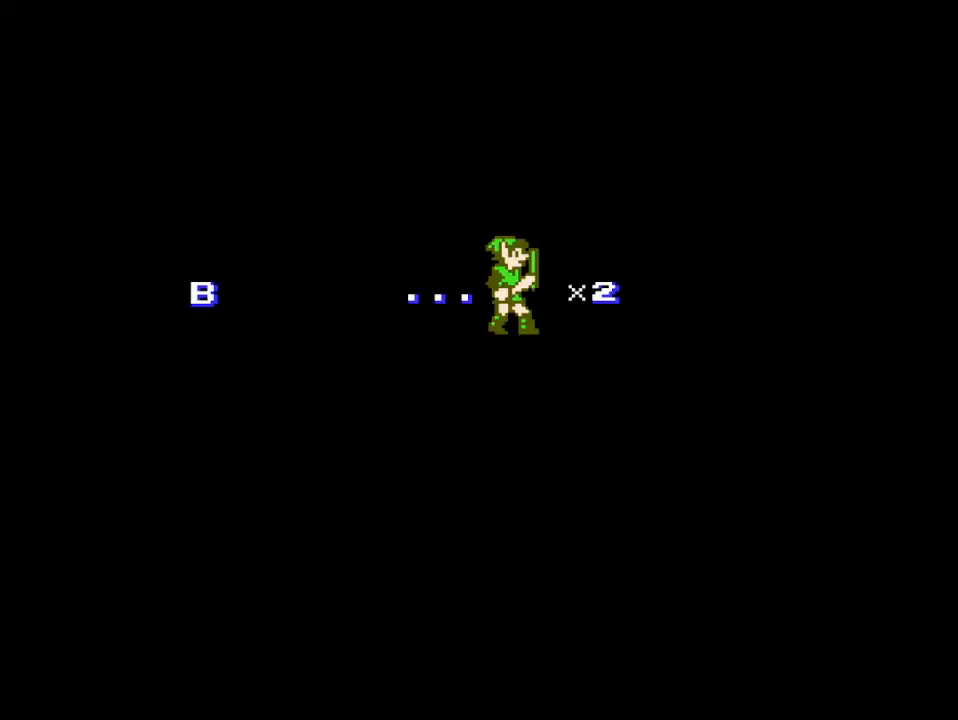
{"buttons": ["DPAD_LEFT"], "events": []}
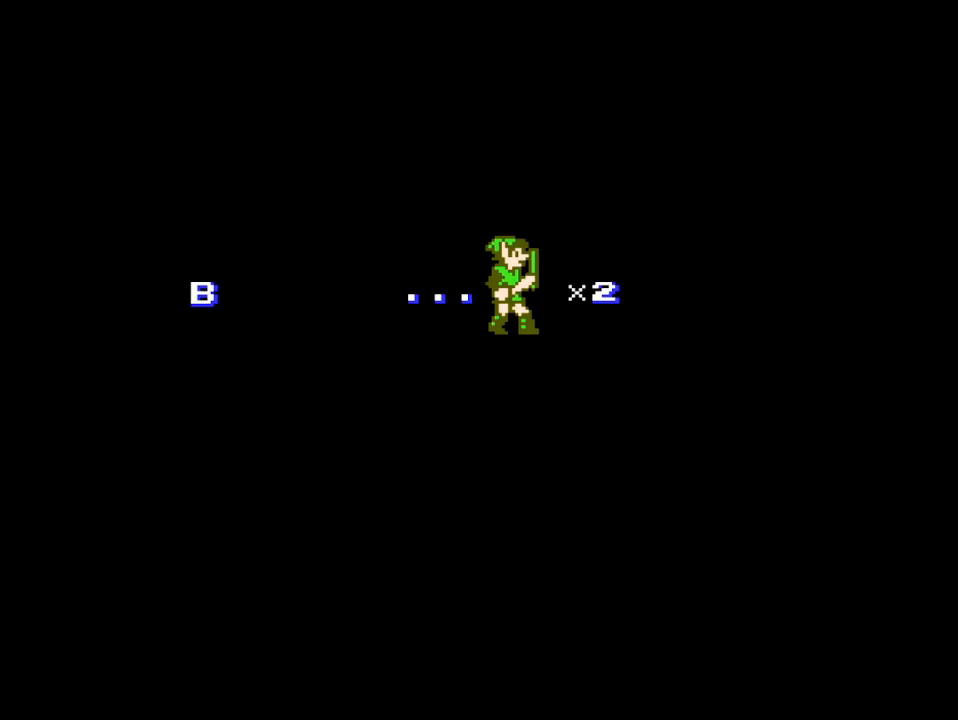
{"buttons": ["DPAD_LEFT"], "events": []}
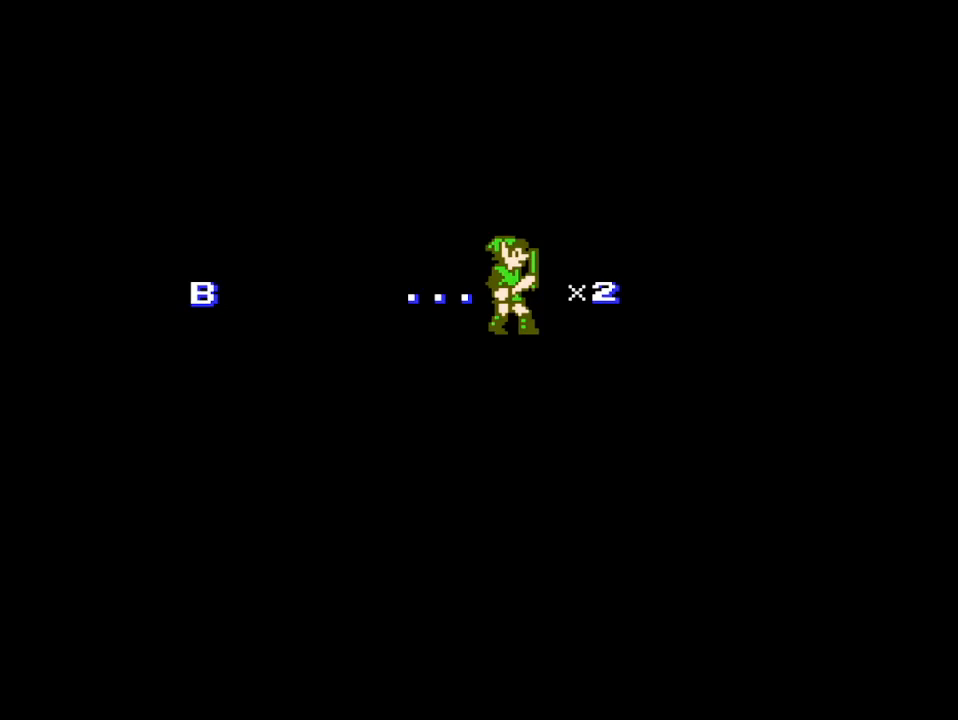
{"buttons": ["DPAD_LEFT"], "events": []}
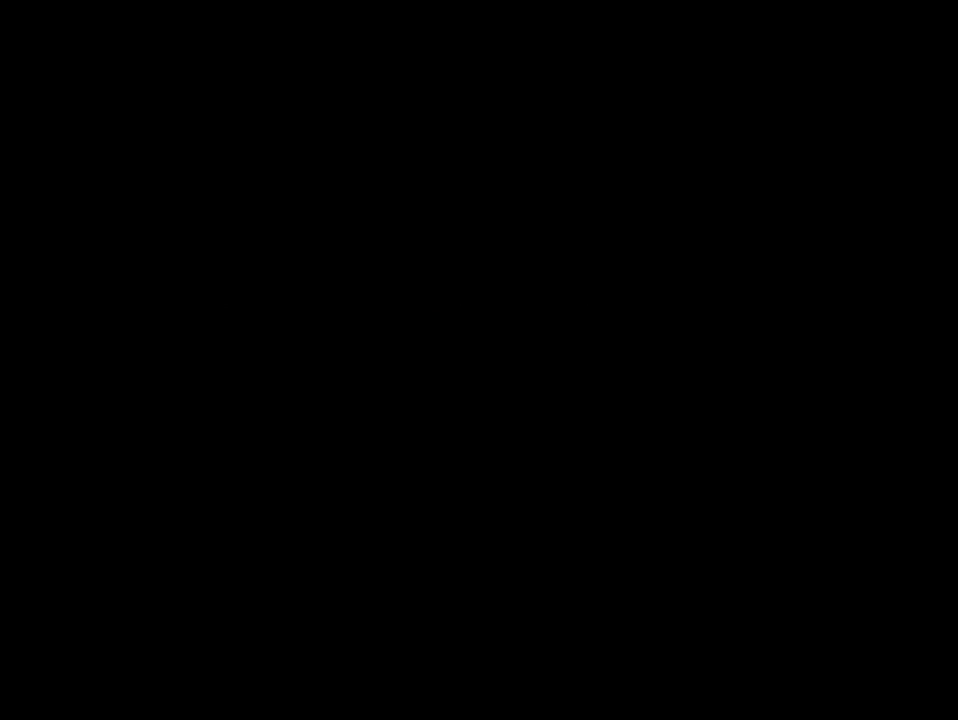
{"buttons": ["DPAD_LEFT"], "events": []}
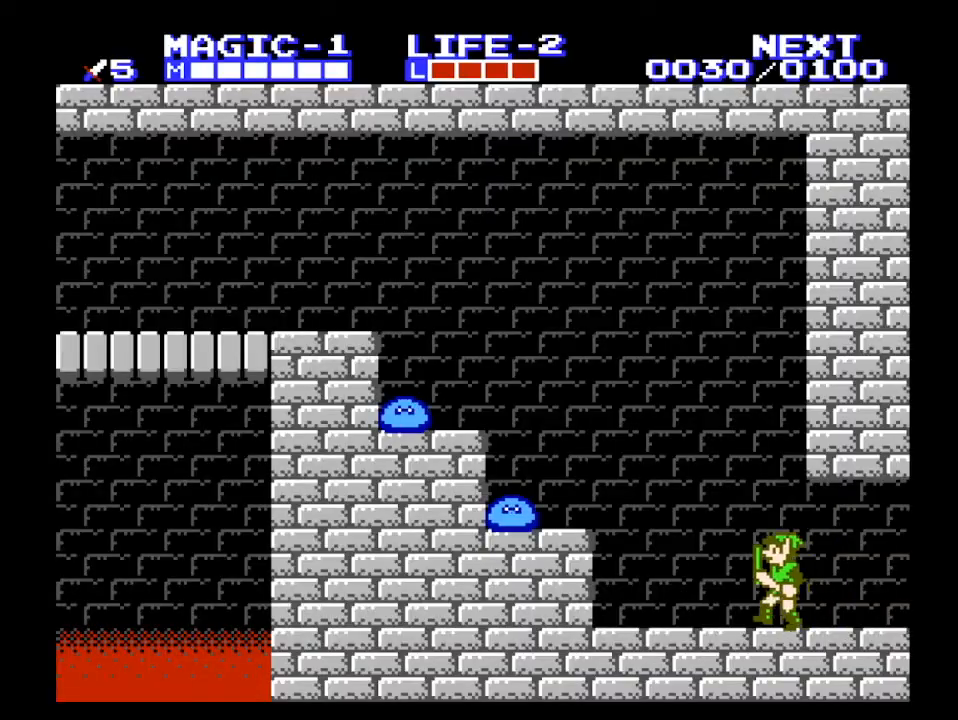
{"buttons": ["A", "B", "DPAD_DOWN"], "events": [[267, "A", "down"], [367, "DPAD_DOWN", "down"], [400, "B", "down"], [400, "DPAD_LEFT", "up"]]}
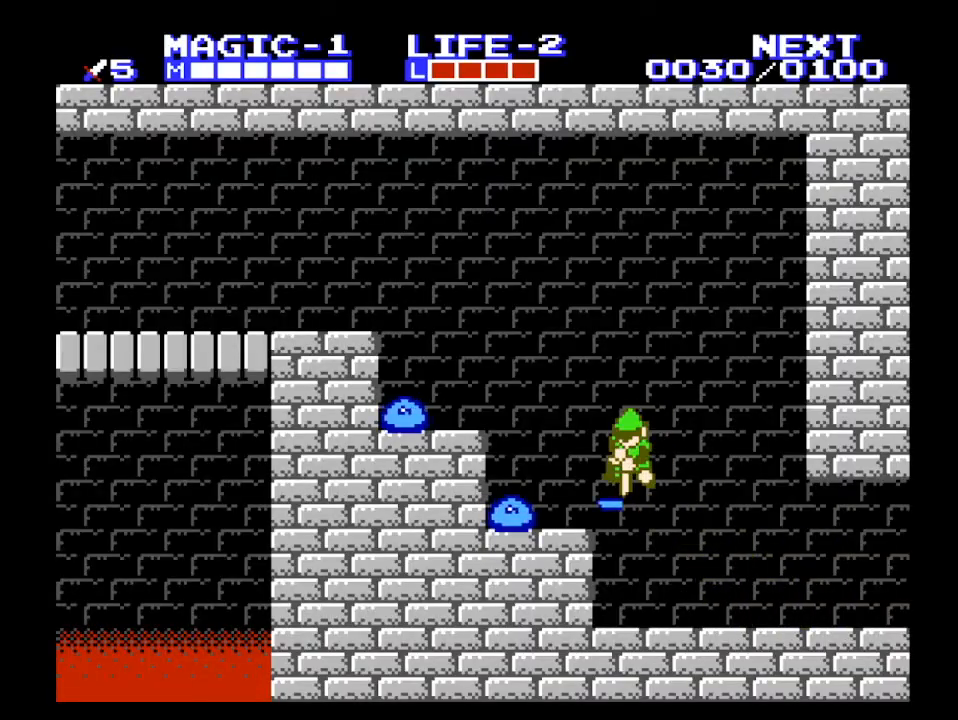
{"buttons": ["DPAD_DOWN"], "events": [[33, "A", "up"], [100, "B", "up"], [300, "A", "down"], [400, "A", "up"]]}
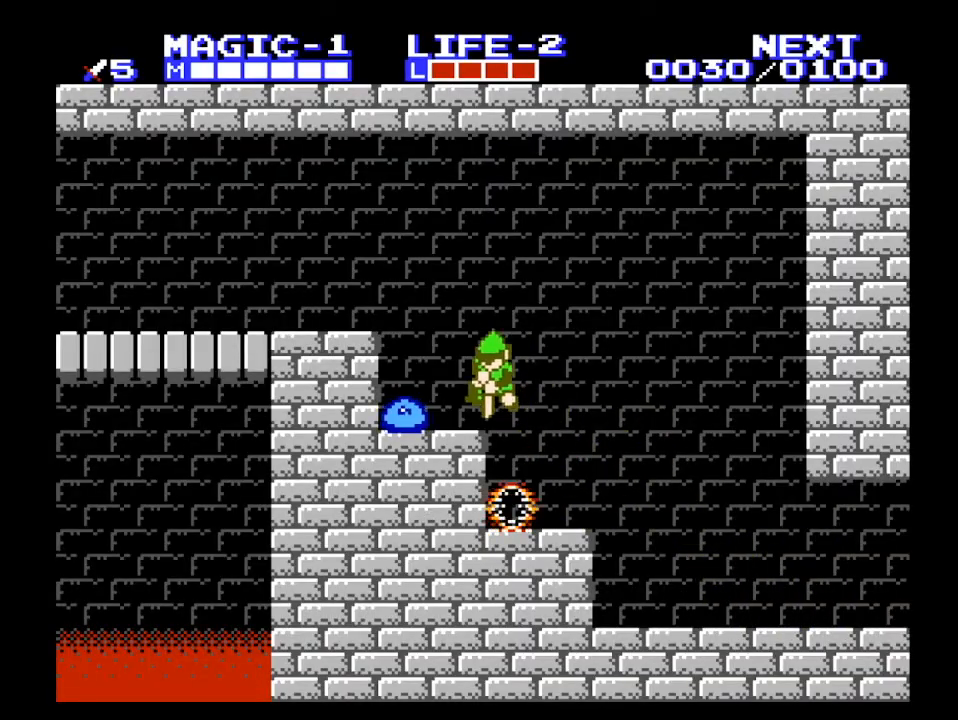
{"buttons": ["A", "DPAD_LEFT"], "events": [[133, "B", "down"], [267, "B", "up"], [267, "DPAD_DOWN", "up"], [267, "DPAD_LEFT", "down"], [333, "A", "down"]]}
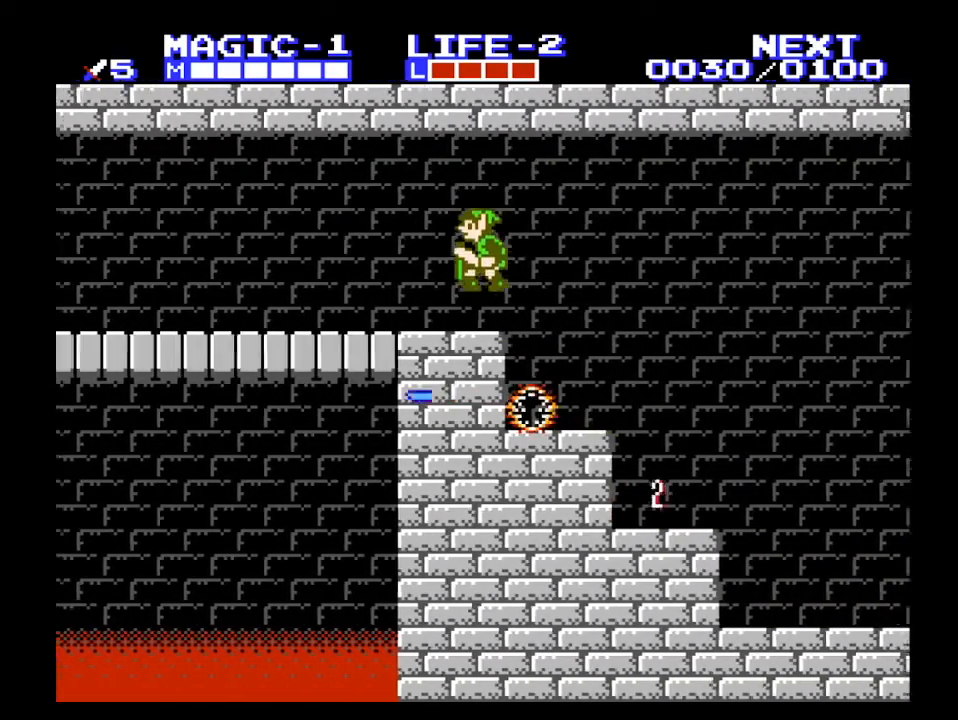
{"buttons": ["DPAD_LEFT"], "events": [[167, "A", "up"]]}
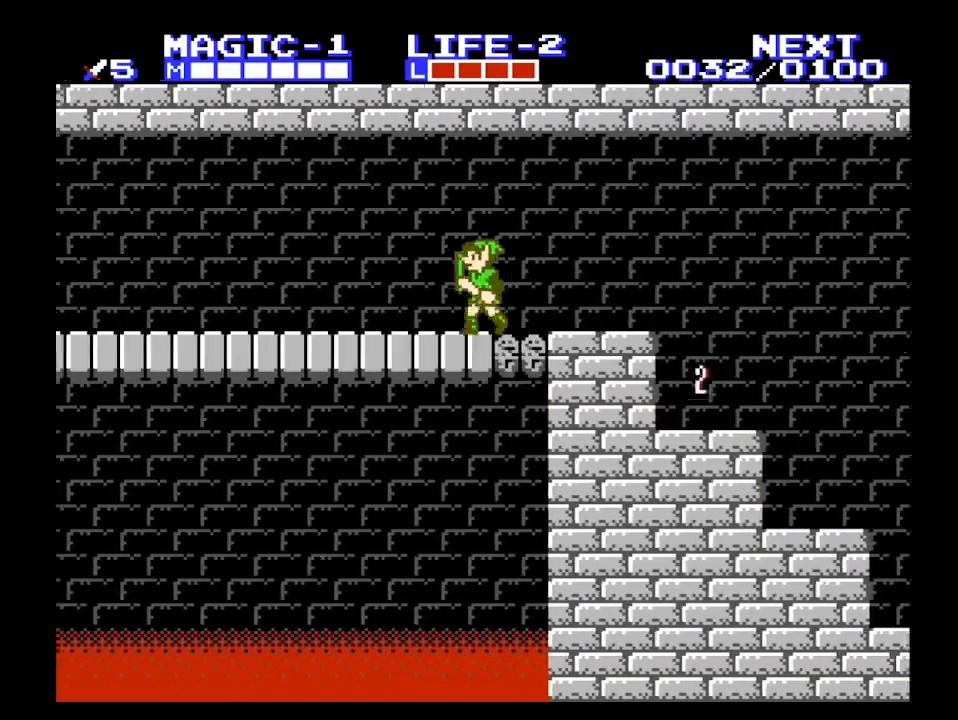
{"buttons": ["DPAD_LEFT"], "events": []}
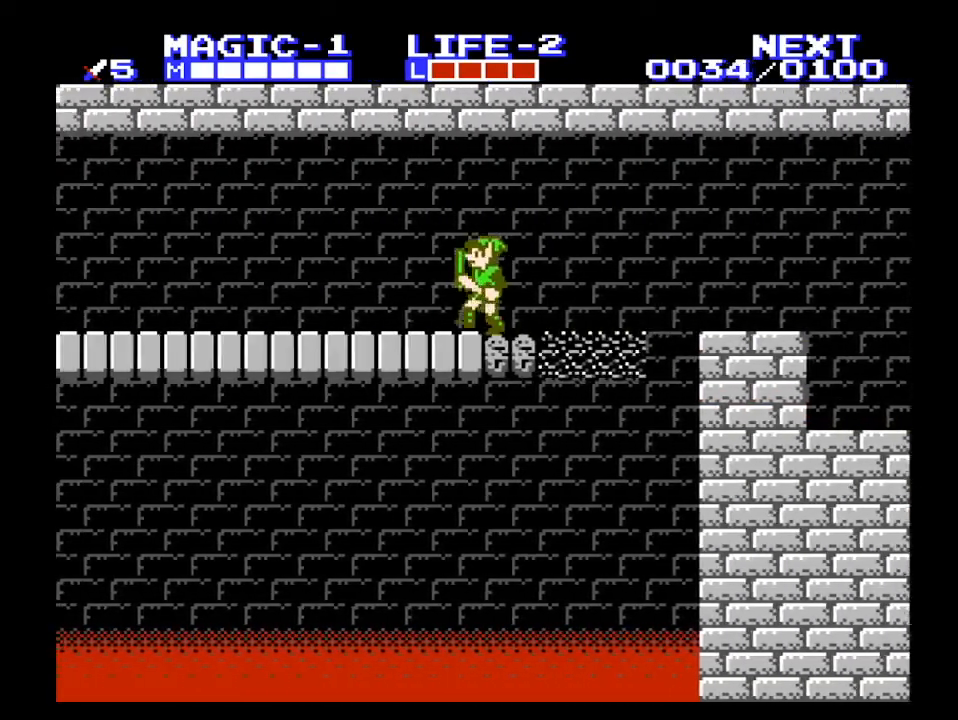
{"buttons": ["DPAD_LEFT"], "events": []}
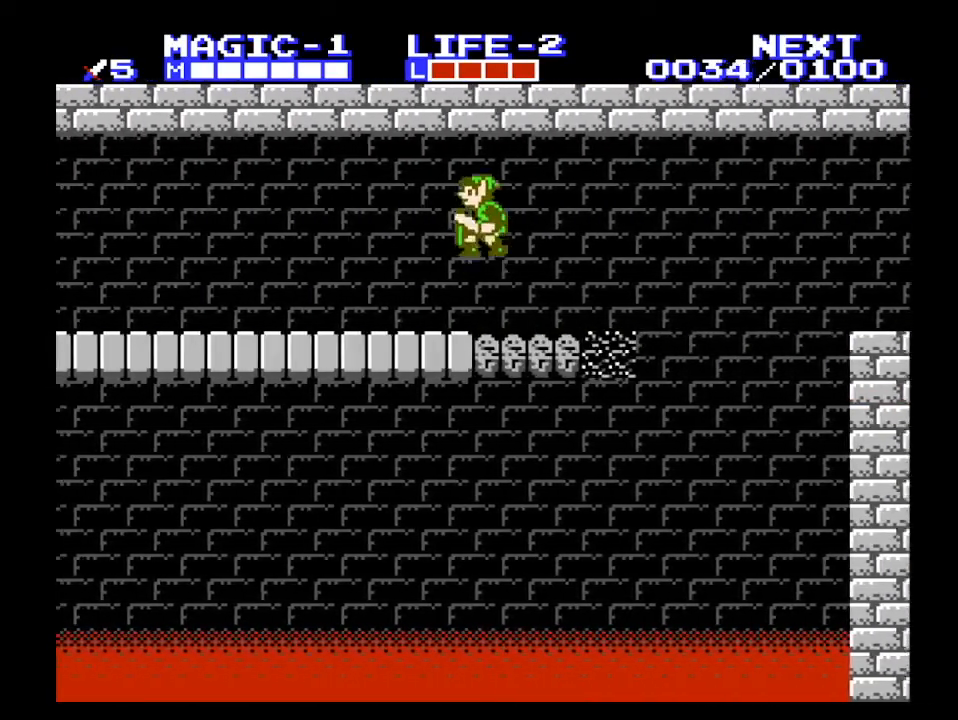
{"buttons": ["B", "DPAD_LEFT"], "events": [[33, "A", "down"], [133, "A", "up"], [400, "B", "down"]]}
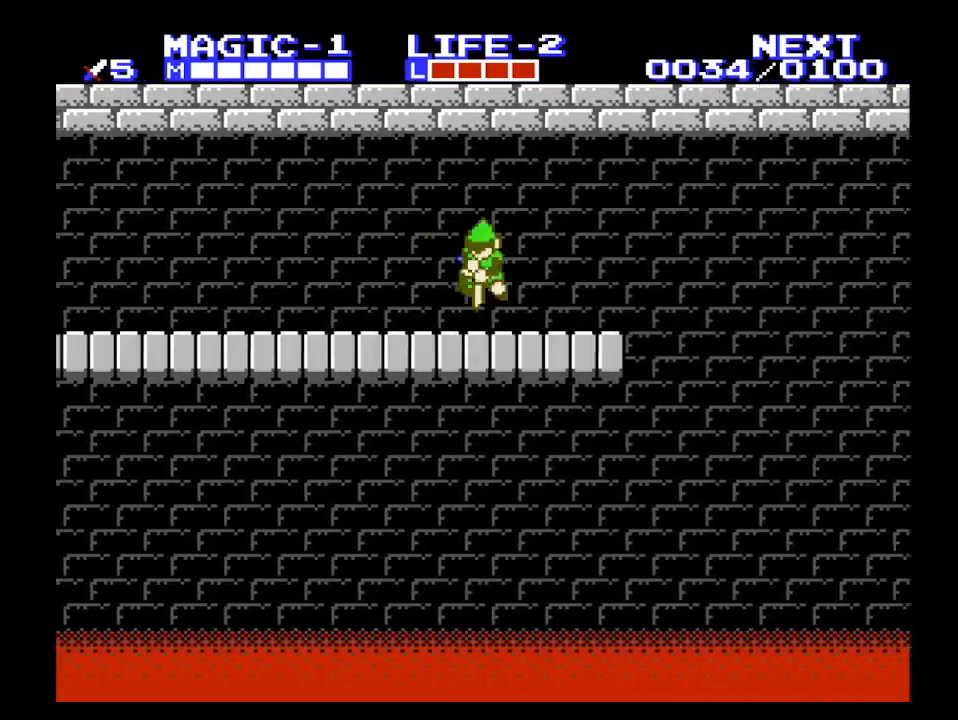
{"buttons": ["B", "DPAD_LEFT"], "events": [[33, "B", "up"], [100, "A", "down"], [100, "DPAD_DOWN", "down"], [133, "B", "down"], [133, "DPAD_LEFT", "up"], [200, "DPAD_LEFT", "down"], [267, "A", "up"], [300, "B", "up"], [300, "DPAD_DOWN", "up"], [500, "B", "down"]]}
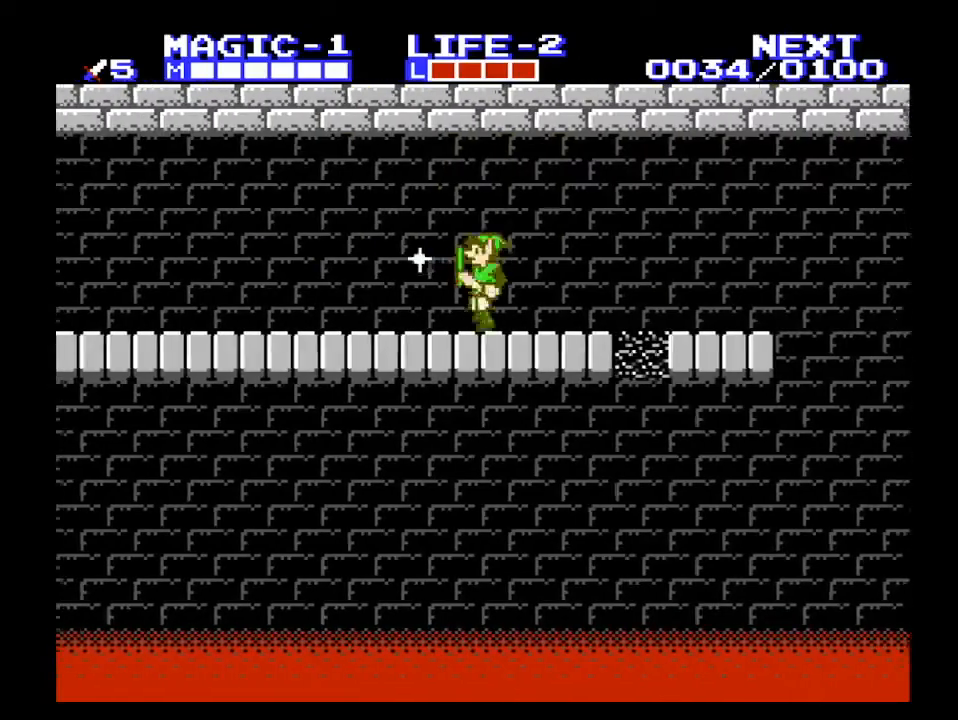
{"buttons": ["DPAD_LEFT"], "events": [[100, "B", "up"], [167, "A", "down"], [167, "DPAD_DOWN", "down"], [200, "B", "down"], [200, "DPAD_LEFT", "up"], [300, "DPAD_LEFT", "down"], [367, "A", "up"], [367, "B", "up"], [367, "DPAD_DOWN", "up"]]}
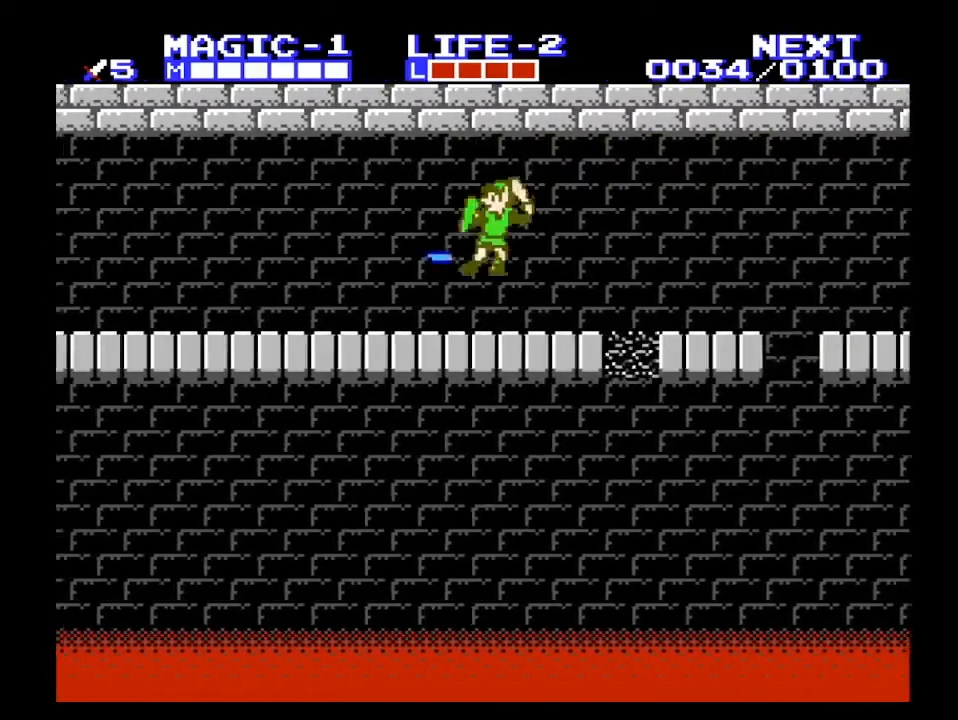
{"buttons": ["DPAD_LEFT"], "events": [[100, "B", "down"], [167, "B", "up"], [267, "A", "down"], [267, "B", "down"], [267, "DPAD_DOWN", "down"], [300, "DPAD_LEFT", "up"], [433, "A", "up"], [433, "B", "up"], [433, "DPAD_LEFT", "down"], [467, "DPAD_DOWN", "up"]]}
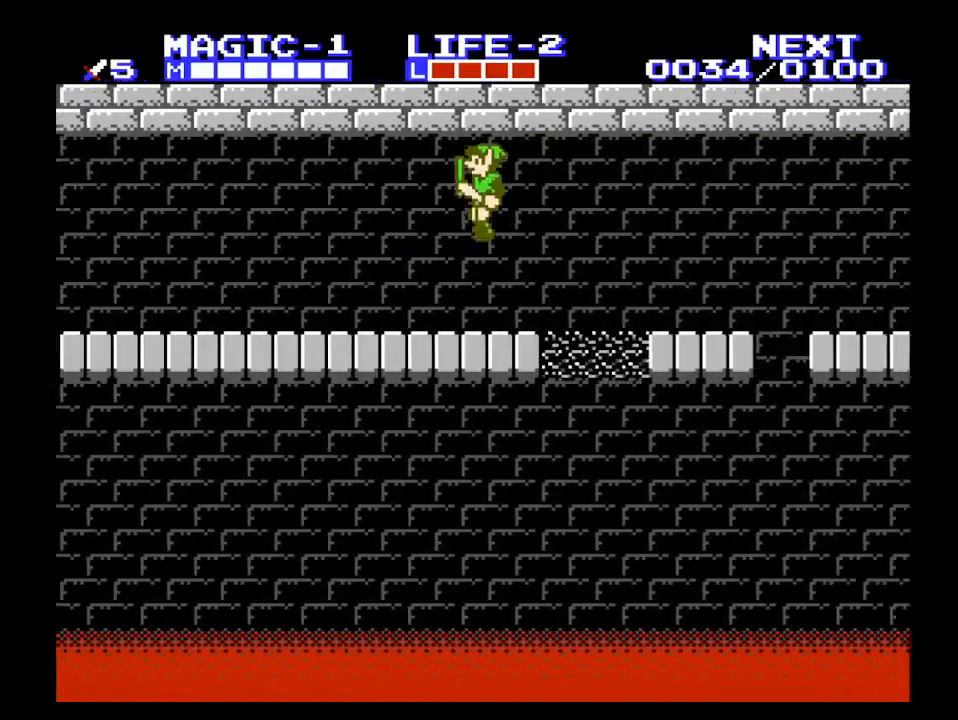
{"buttons": ["DPAD_LEFT"], "events": [[167, "B", "down"], [267, "B", "up"]]}
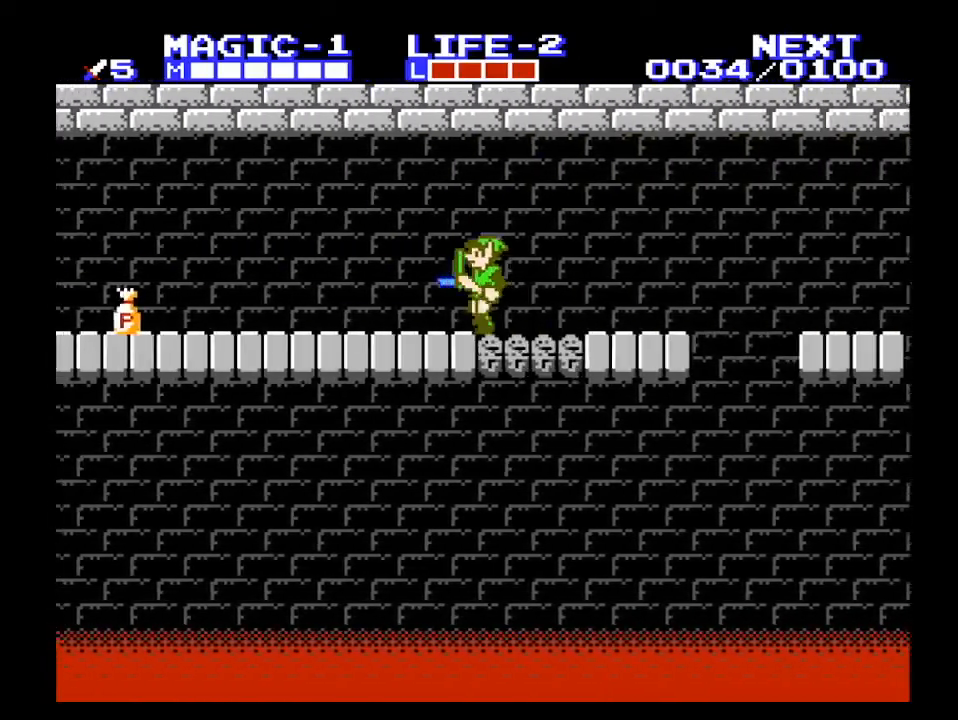
{"buttons": ["DPAD_LEFT"], "events": []}
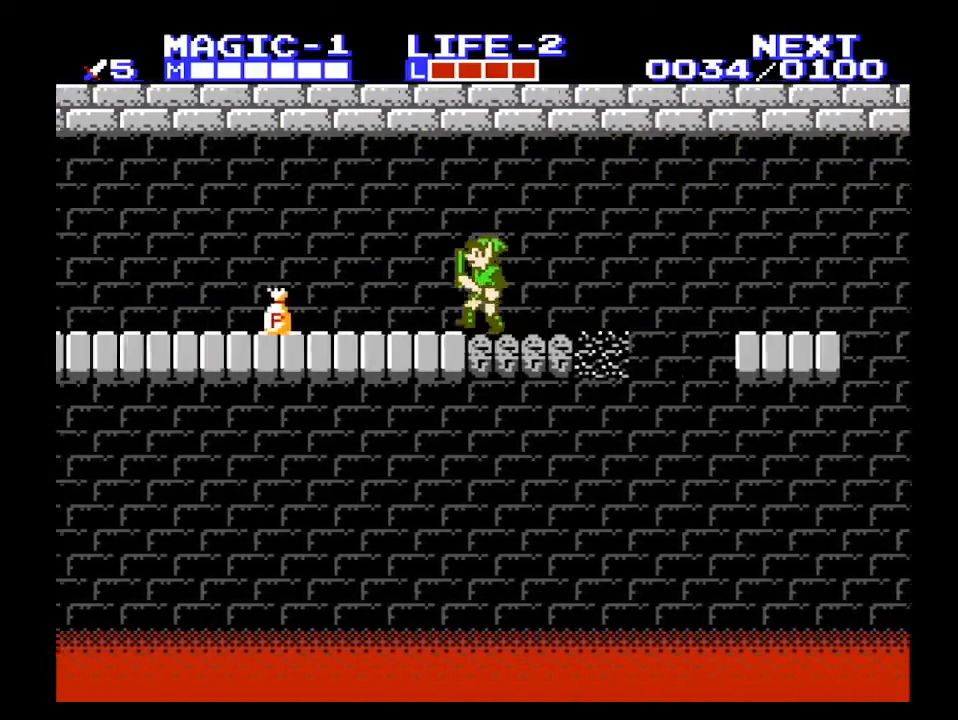
{"buttons": ["DPAD_LEFT"], "events": [[367, "A", "down"], [500, "A", "up"]]}
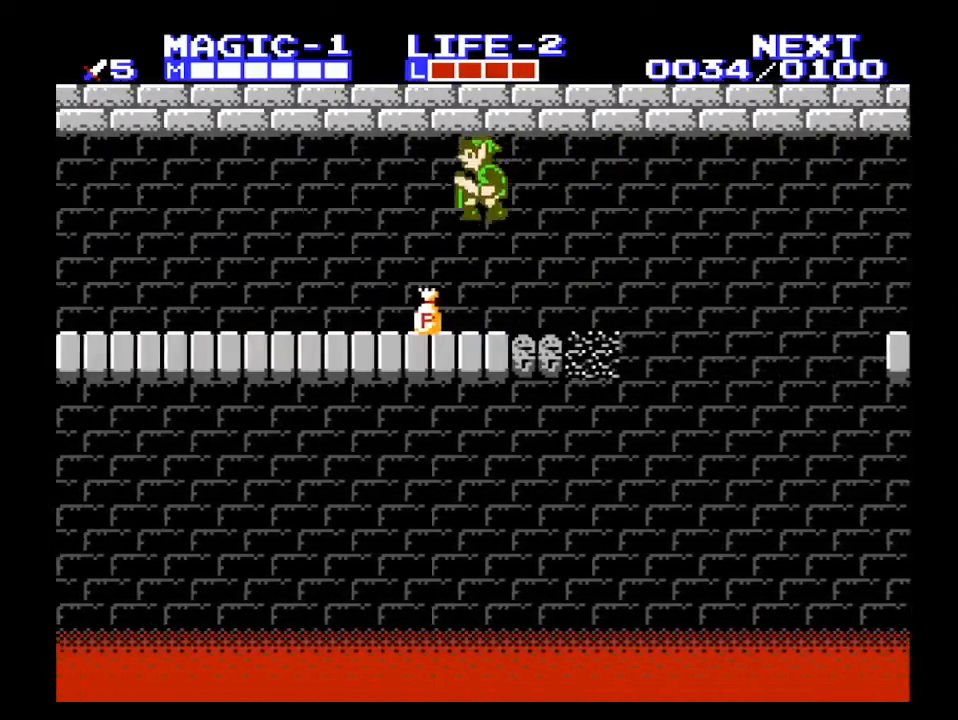
{"buttons": ["A", "DPAD_LEFT"], "events": [[367, "DPAD_LEFT", "up"], [367, "DPAD_RIGHT", "down"], [400, "B", "down"], [400, "DPAD_DOWN", "down"], [433, "A", "down"], [433, "B", "up"], [433, "DPAD_RIGHT", "up"], [467, "DPAD_LEFT", "down"], [500, "DPAD_DOWN", "up"]]}
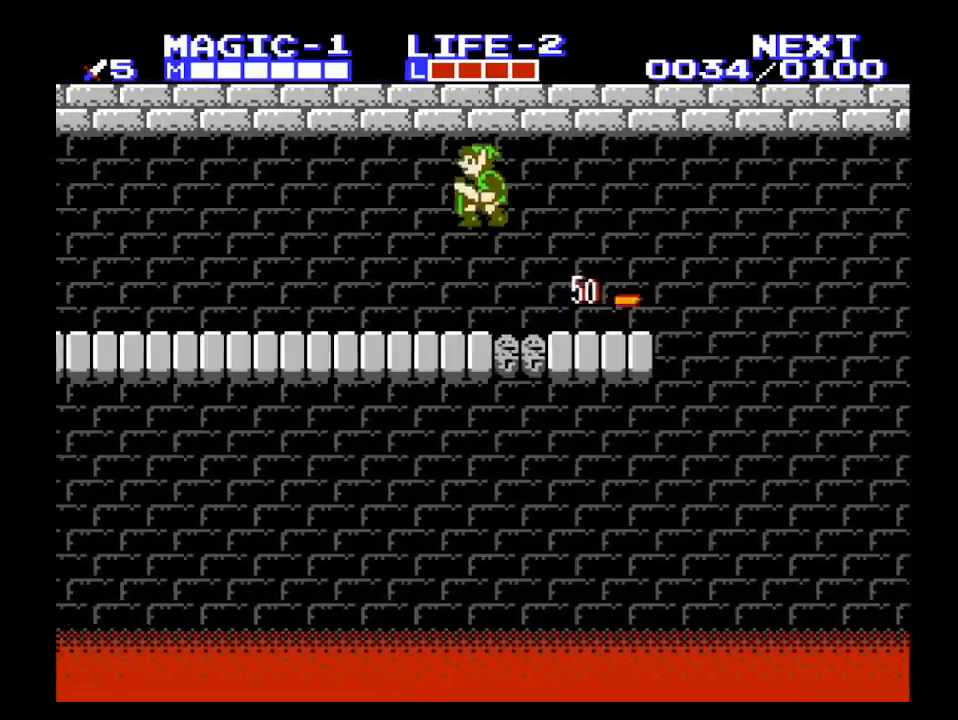
{"buttons": ["DPAD_LEFT"], "events": [[400, "A", "up"]]}
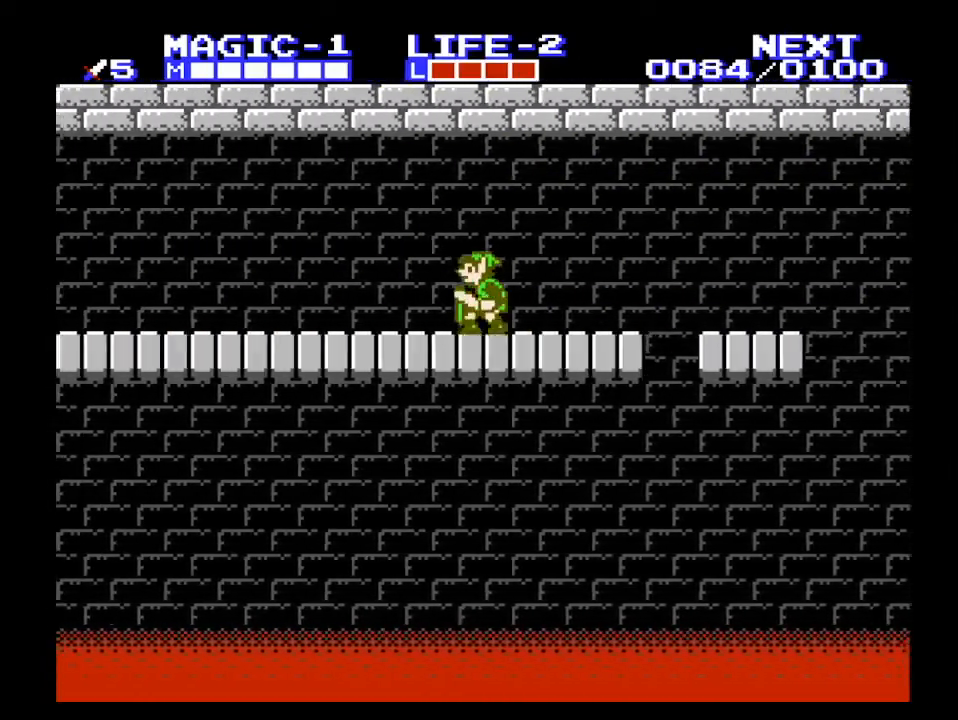
{"buttons": ["A", "DPAD_LEFT"], "events": [[400, "A", "down"]]}
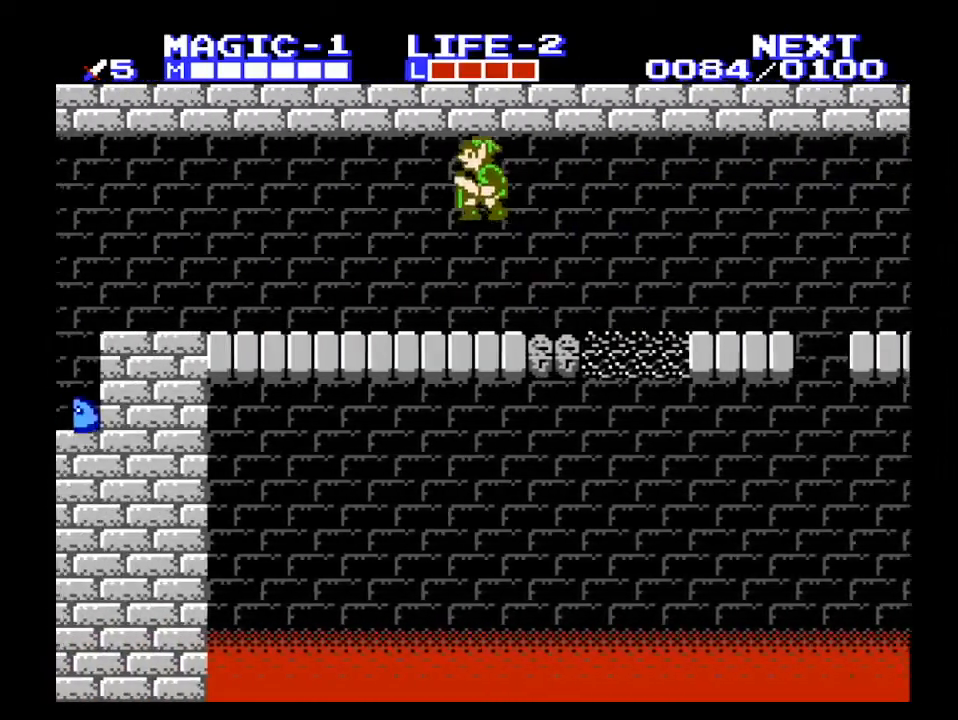
{"buttons": ["DPAD_LEFT"], "events": [[300, "A", "up"], [333, "B", "down"], [500, "B", "up"]]}
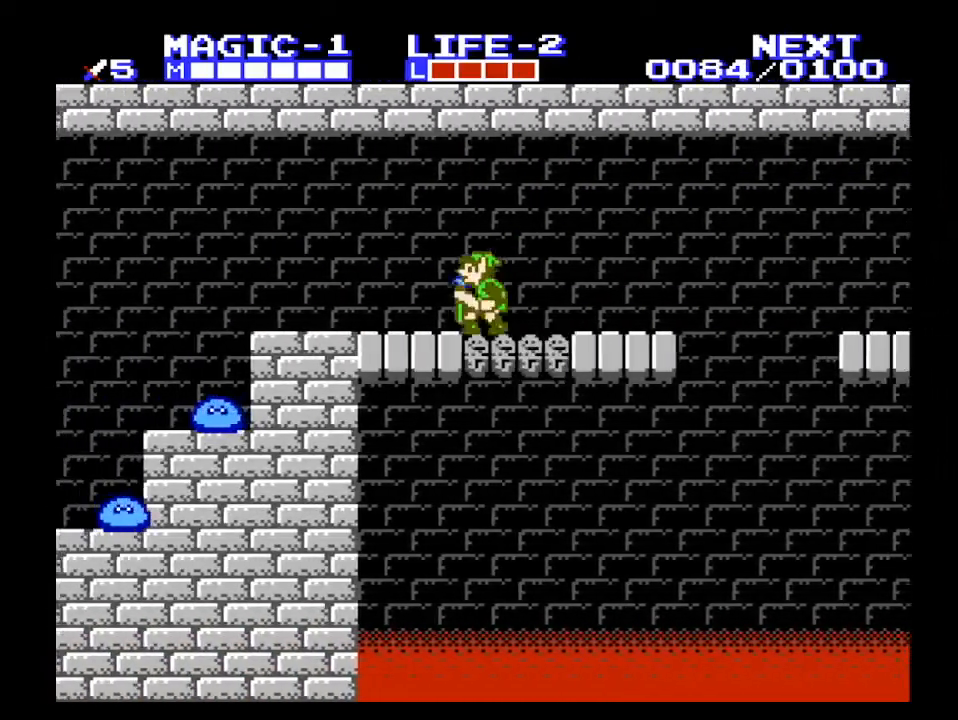
{"buttons": ["A", "DPAD_LEFT"], "events": [[500, "A", "down"]]}
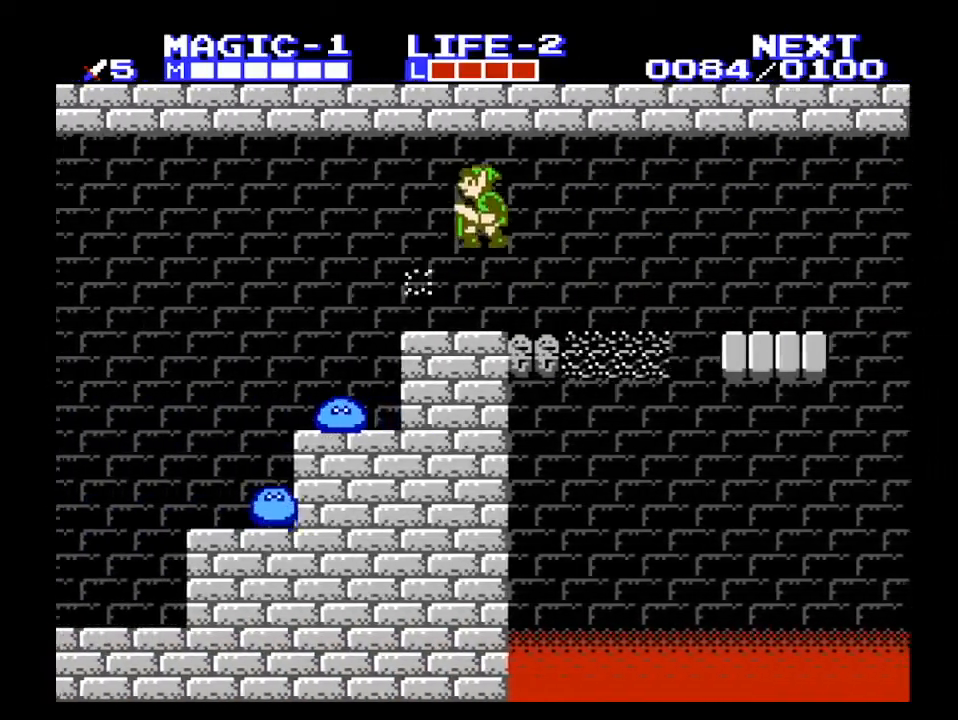
{"buttons": [], "events": [[67, "DPAD_LEFT", "up"], [100, "A", "up"]]}
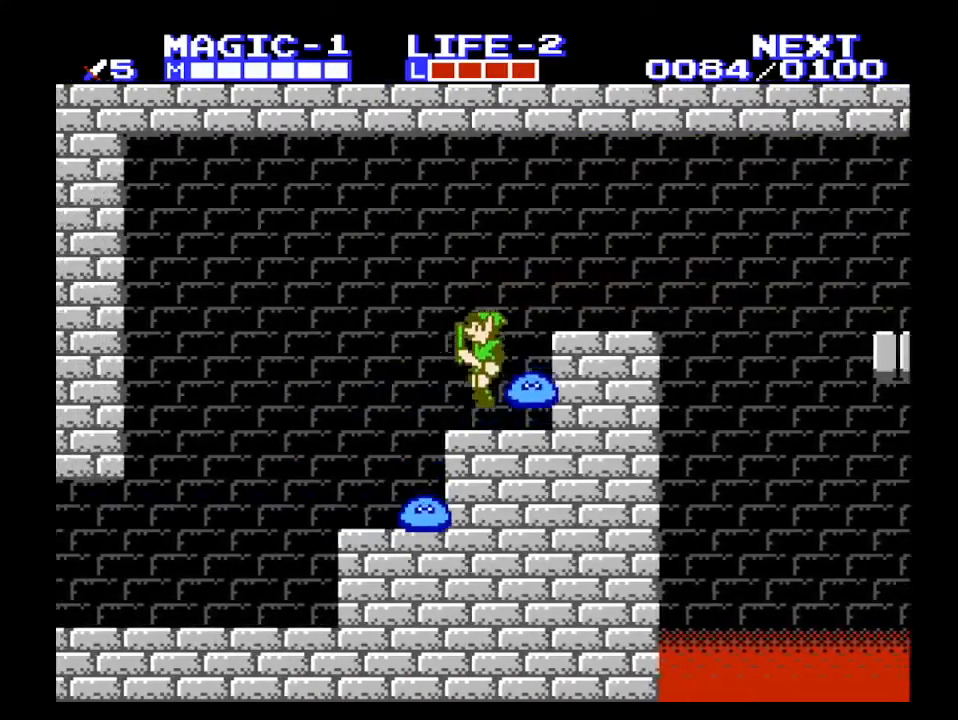
{"buttons": [], "events": [[367, "DPAD_RIGHT", "down"], [467, "DPAD_RIGHT", "up"]]}
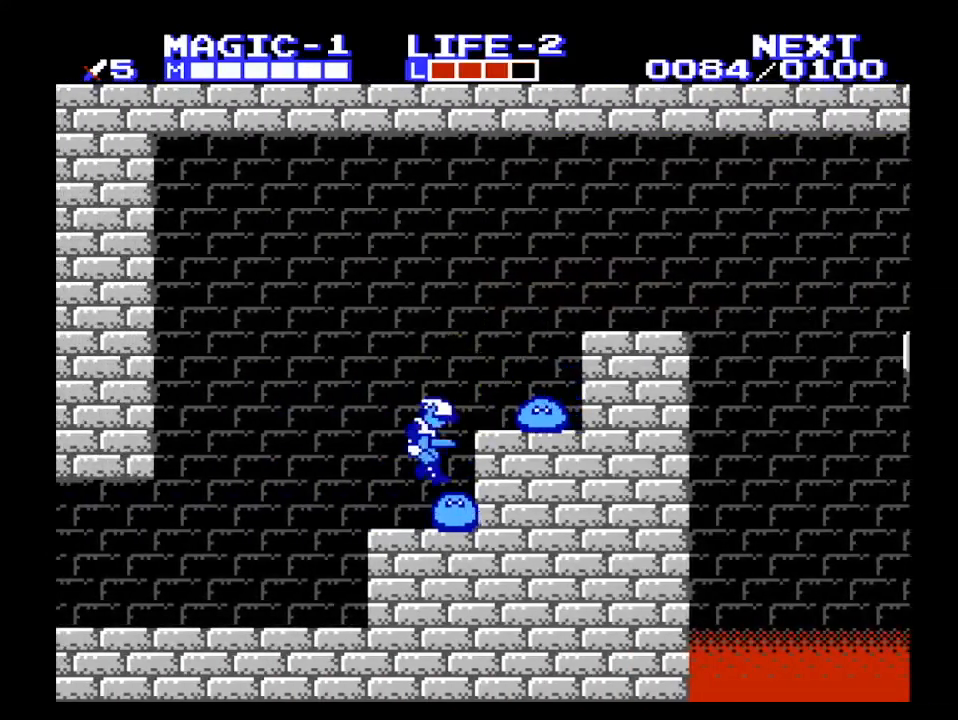
{"buttons": ["DPAD_LEFT"], "events": [[167, "DPAD_LEFT", "down"]]}